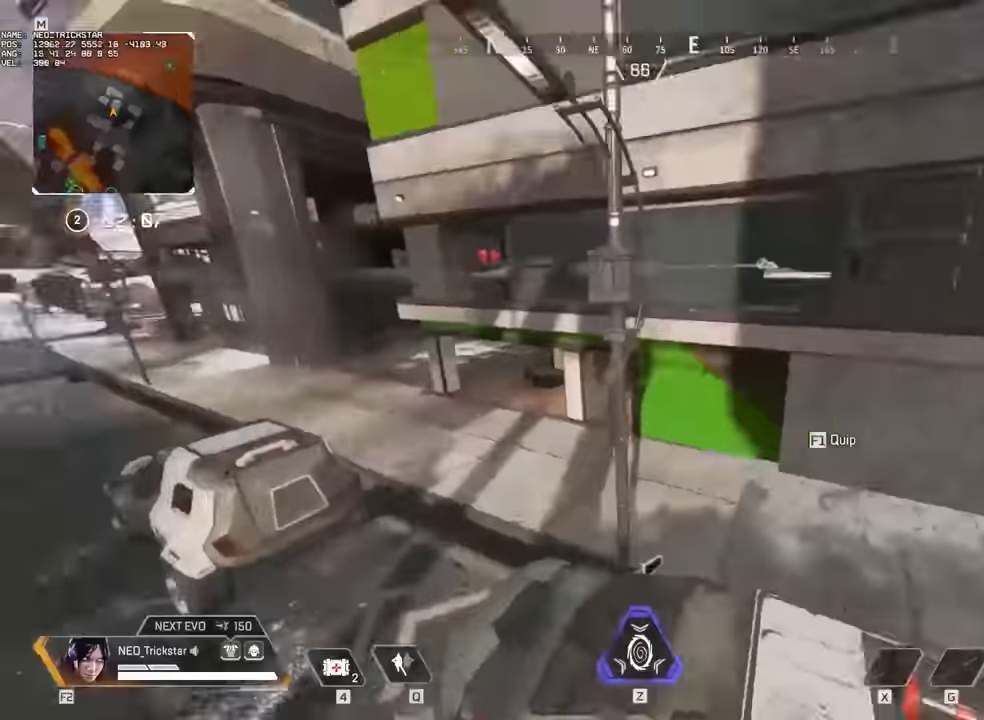
Gameplay with keyboard and mouse; each line is a JSON object with the keys and mouse buttons held at the frame after it. "events" lists presses ("down") and releases ("up") of "1", "2", "3", "4", "5", "a", "alt", "c", "caps_lock", "ctrl", "d", "e", "f", "g", "q", "r", "s", "shift", "space", "t", "tab", "v", "w", "x", "z", "mouse_left" and "mouse_right" between this image and that frame as [ms after this image, input, new state], when the widget could be followed in between. "mouse_left", "mouse_right" = the "left", "right" buttons of the "mouse" list. No other keys are recorded. Not read: mouse_move mouse_wheel.
{"keys": ["a"], "mouse": [], "events": [[150, "s", "up"]]}
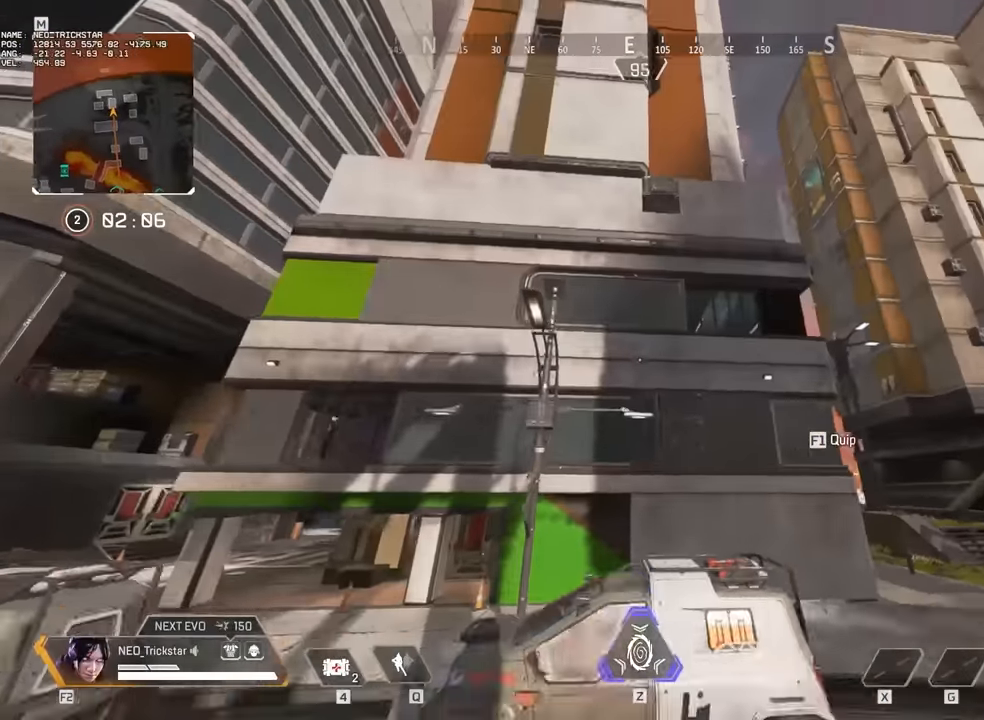
{"keys": ["a"], "mouse": [], "events": [[134, "s", "down"], [450, "s", "up"]]}
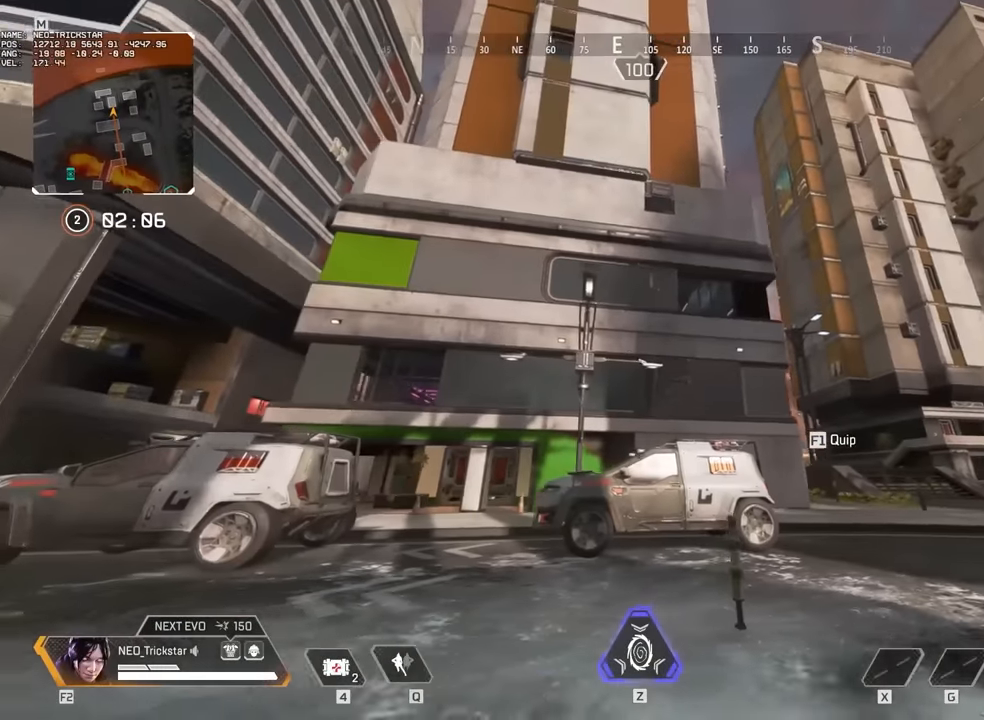
{"keys": [], "mouse": [], "events": [[67, "s", "down"], [117, "s", "up"], [267, "a", "up"]]}
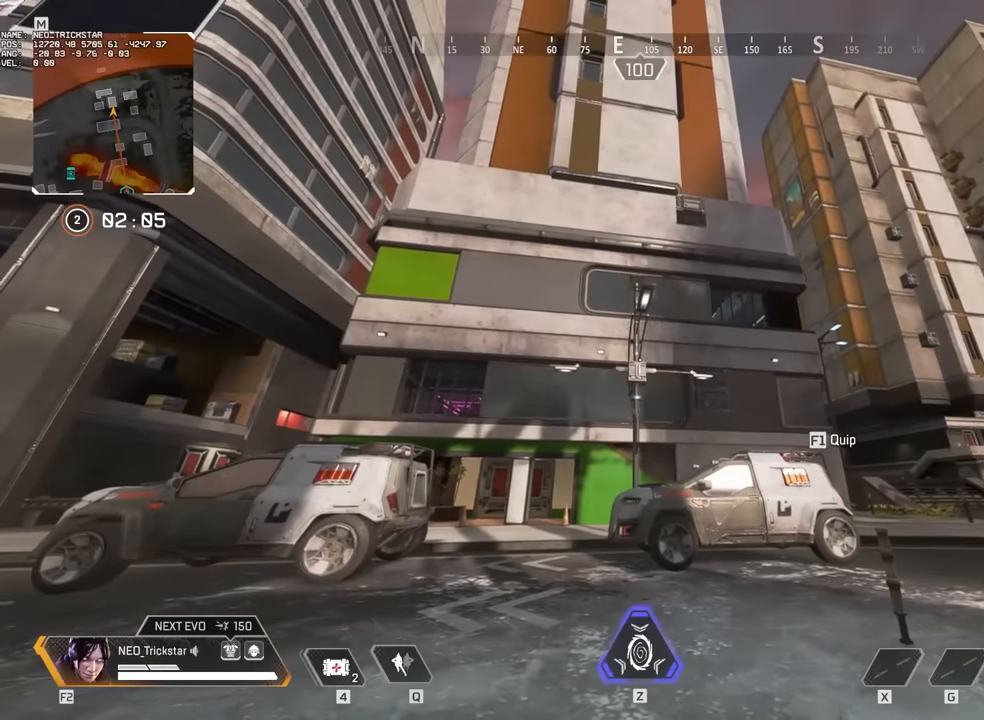
{"keys": [], "mouse": [], "events": []}
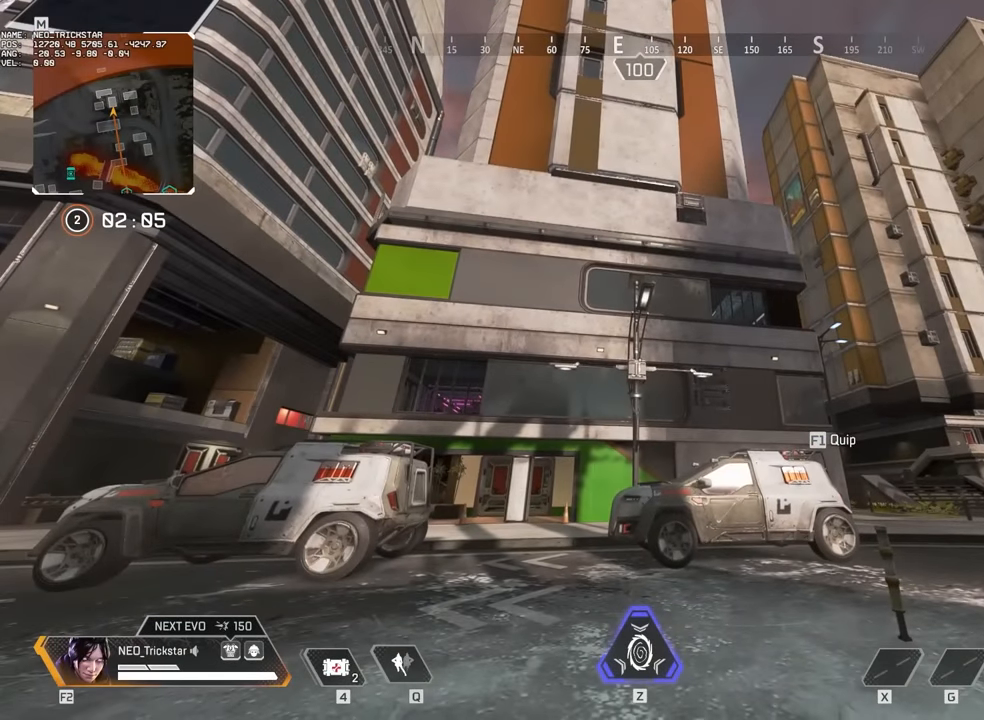
{"keys": ["d"], "mouse": [], "events": [[117, "d", "down"]]}
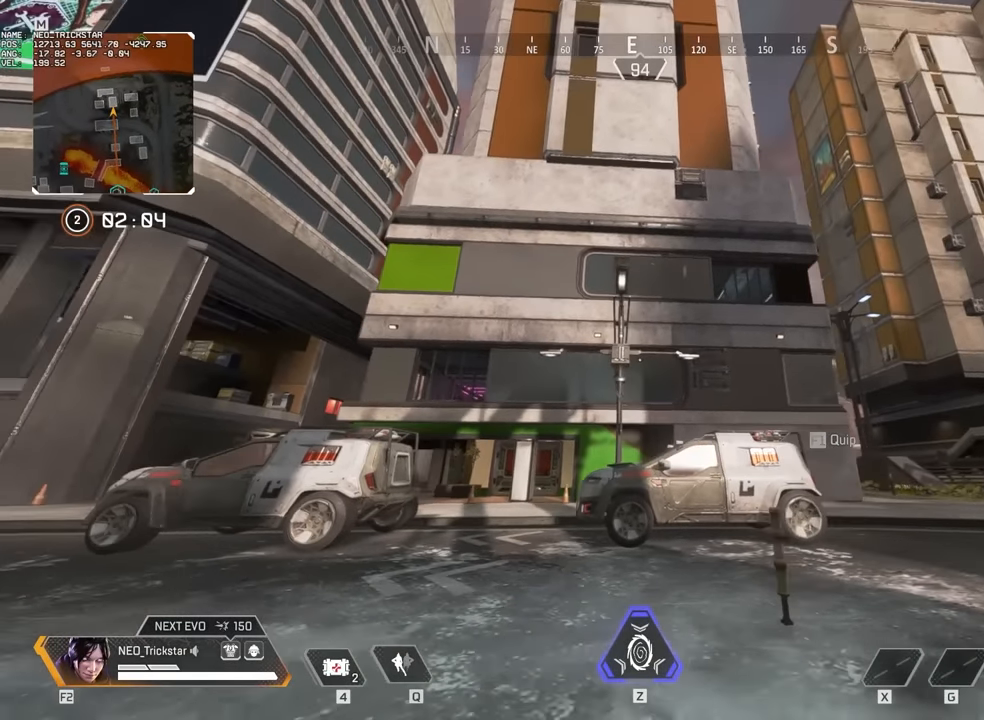
{"keys": ["w"], "mouse": [], "events": [[134, "d", "up"], [134, "w", "down"], [284, "shift", "down"], [367, "shift", "up"]]}
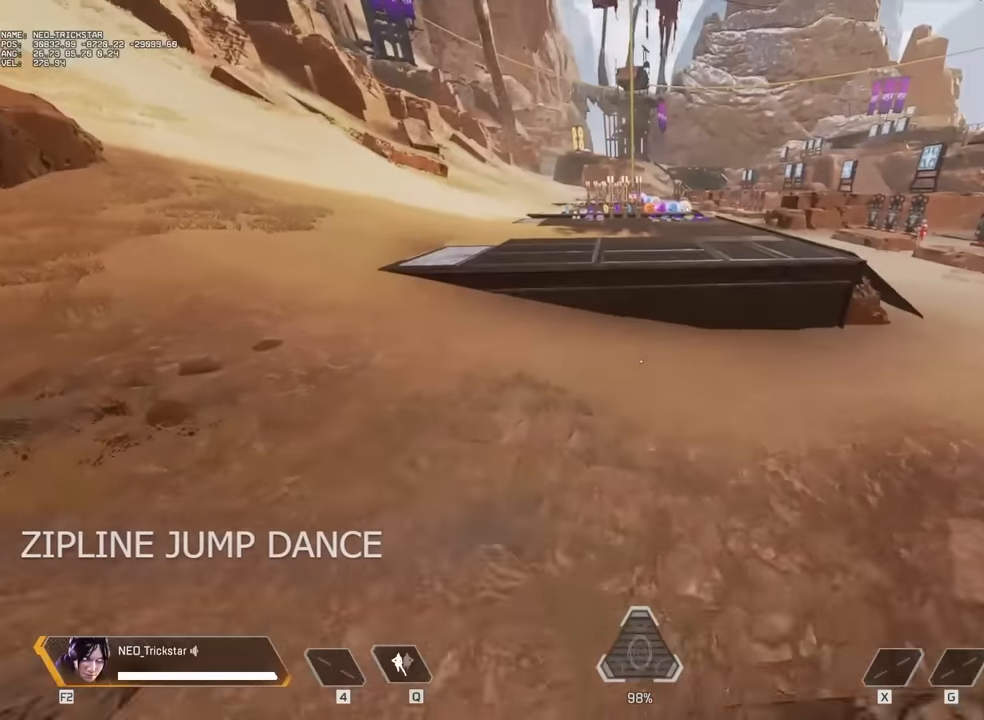
{"keys": ["w"], "mouse": [], "events": [[317, "w", "up"], [384, "w", "down"]]}
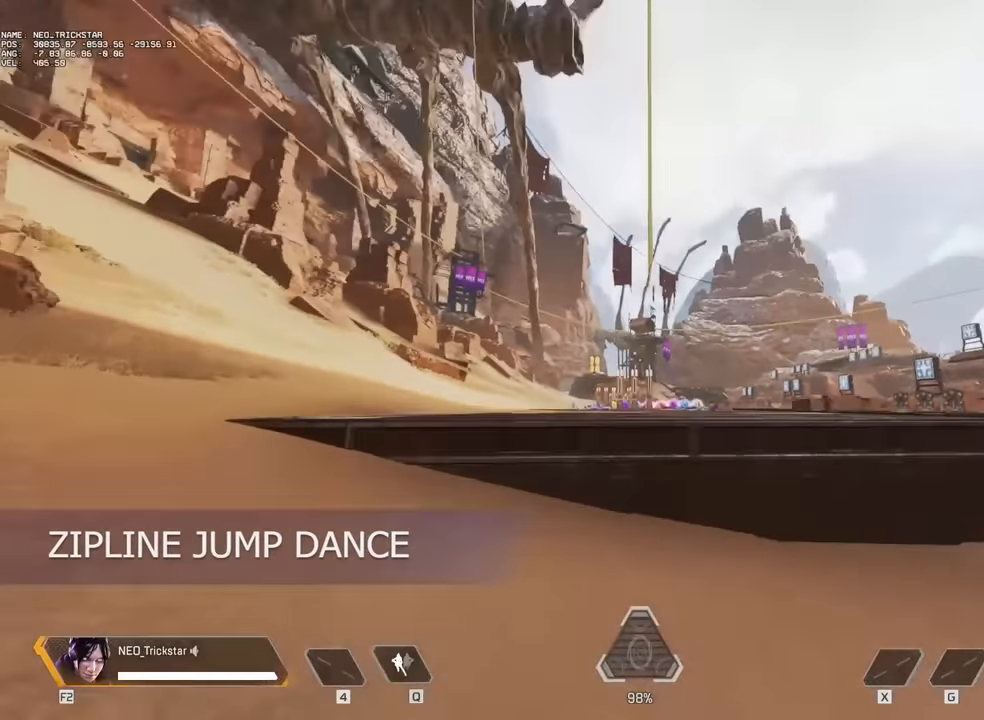
{"keys": ["w"], "mouse": [], "events": [[217, "e", "down"], [284, "e", "up"], [284, "space", "down"], [417, "space", "up"]]}
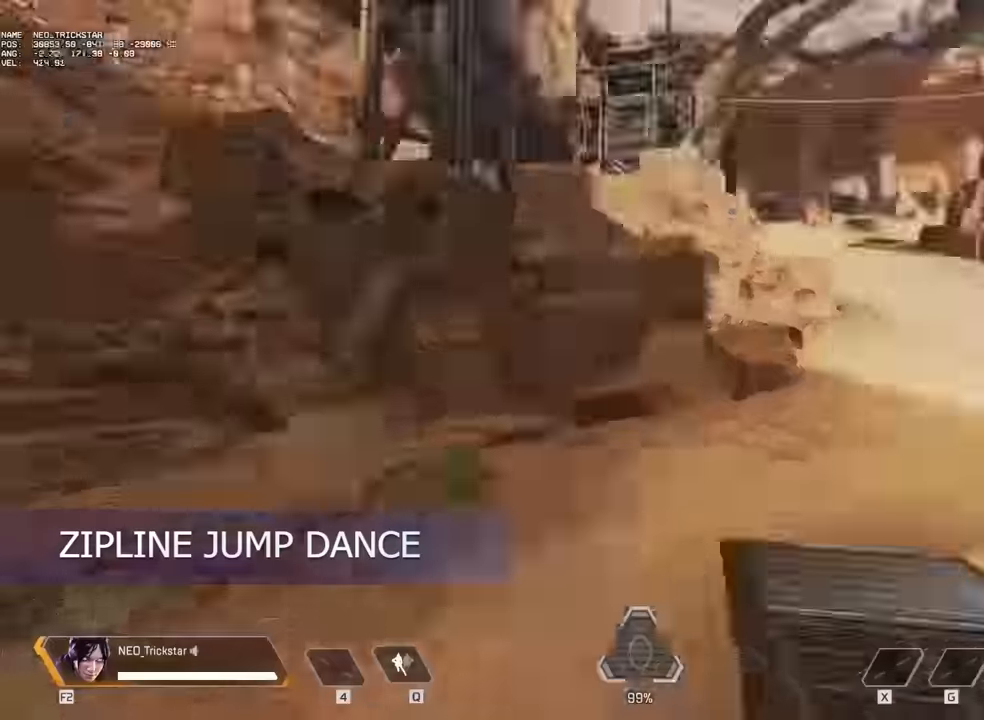
{"keys": ["w"], "mouse": [], "events": [[184, "e", "down"], [267, "e", "up"], [267, "space", "down"], [317, "space", "up"]]}
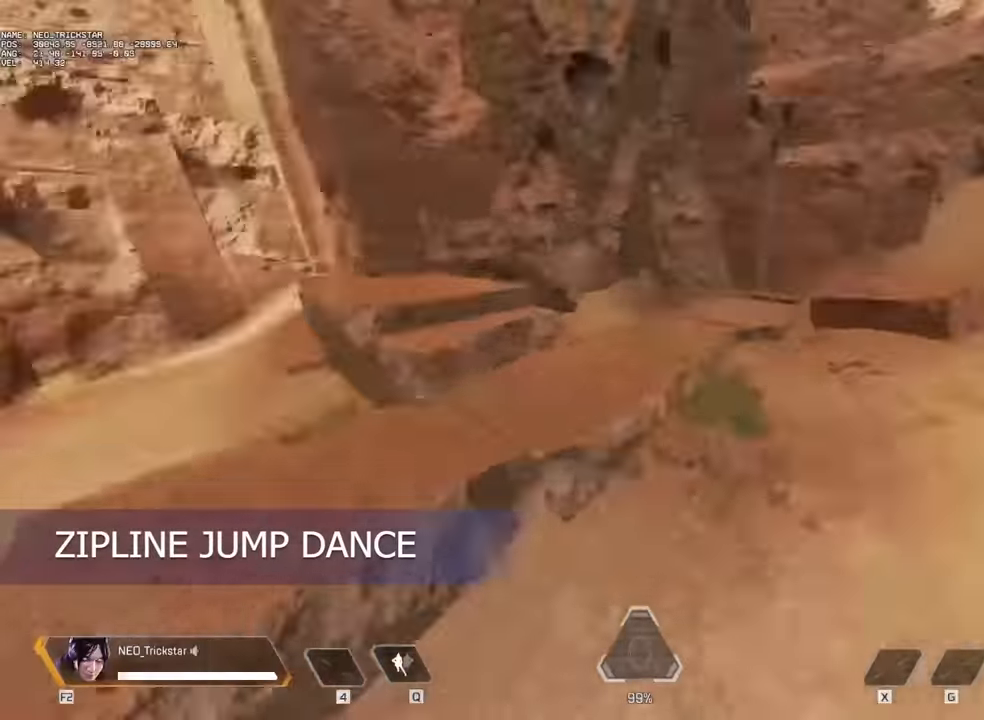
{"keys": ["w"], "mouse": [], "events": [[134, "e", "down"], [217, "e", "up"], [217, "space", "down"], [284, "space", "up"]]}
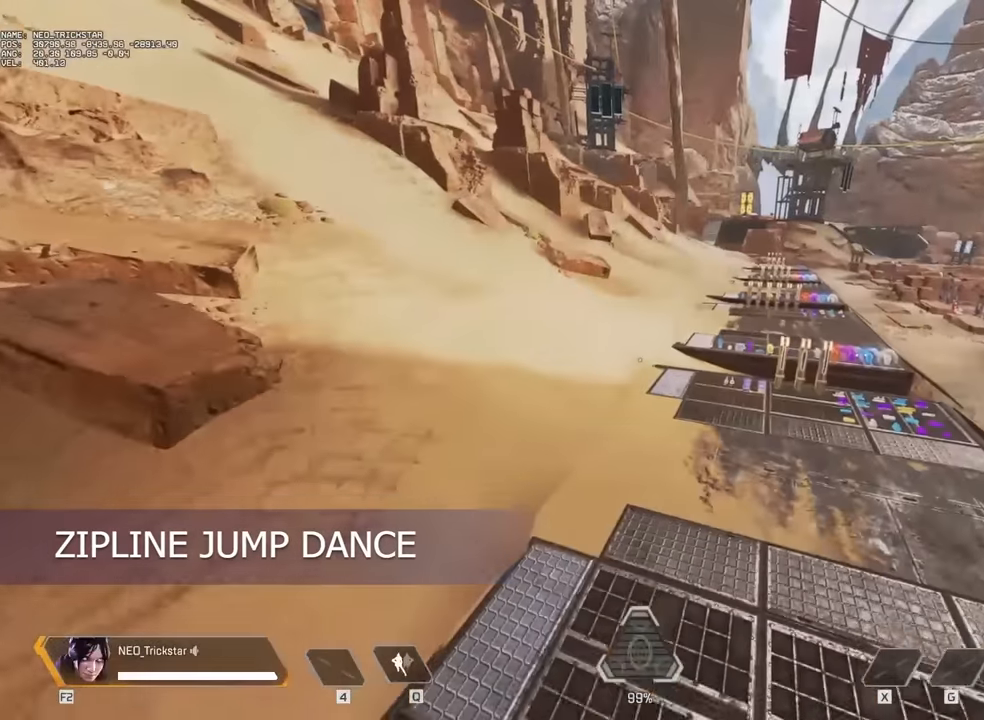
{"keys": ["w"], "mouse": [], "events": []}
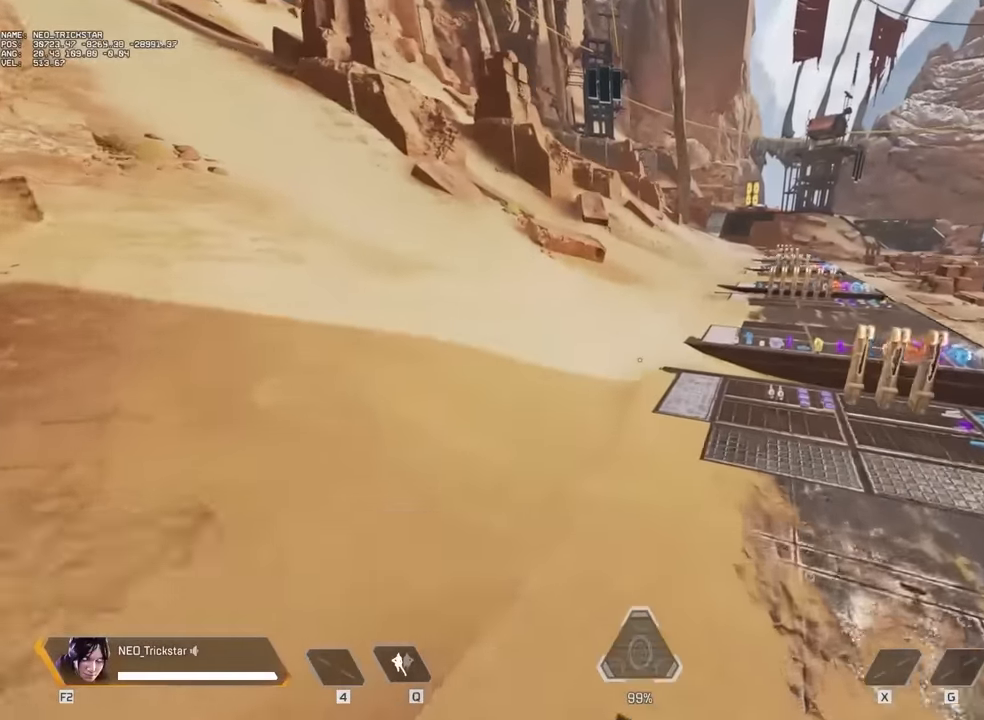
{"keys": ["d"], "mouse": [], "events": [[284, "d", "down"], [417, "w", "up"]]}
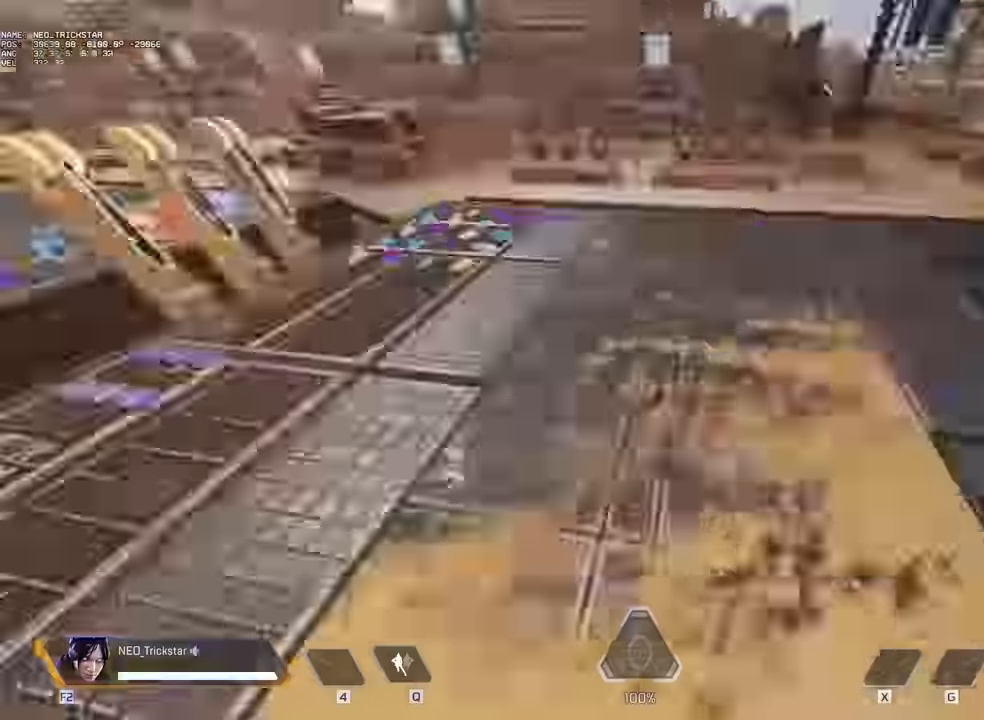
{"keys": ["w"], "mouse": [], "events": [[467, "d", "up"], [467, "w", "down"]]}
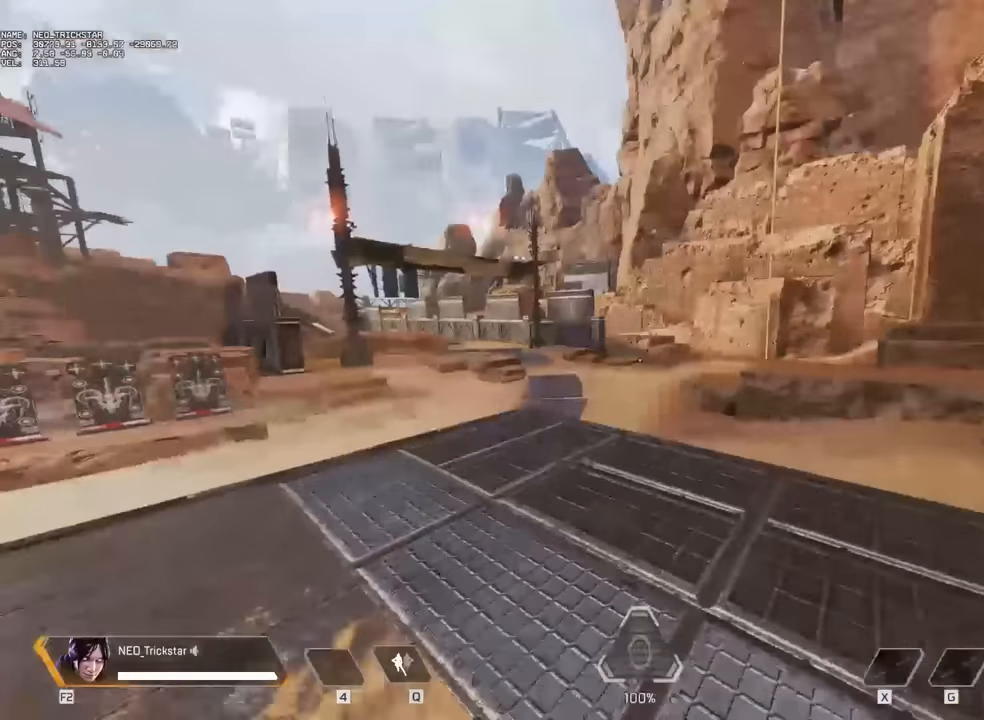
{"keys": ["shift", "w"], "mouse": [], "events": [[367, "shift", "down"]]}
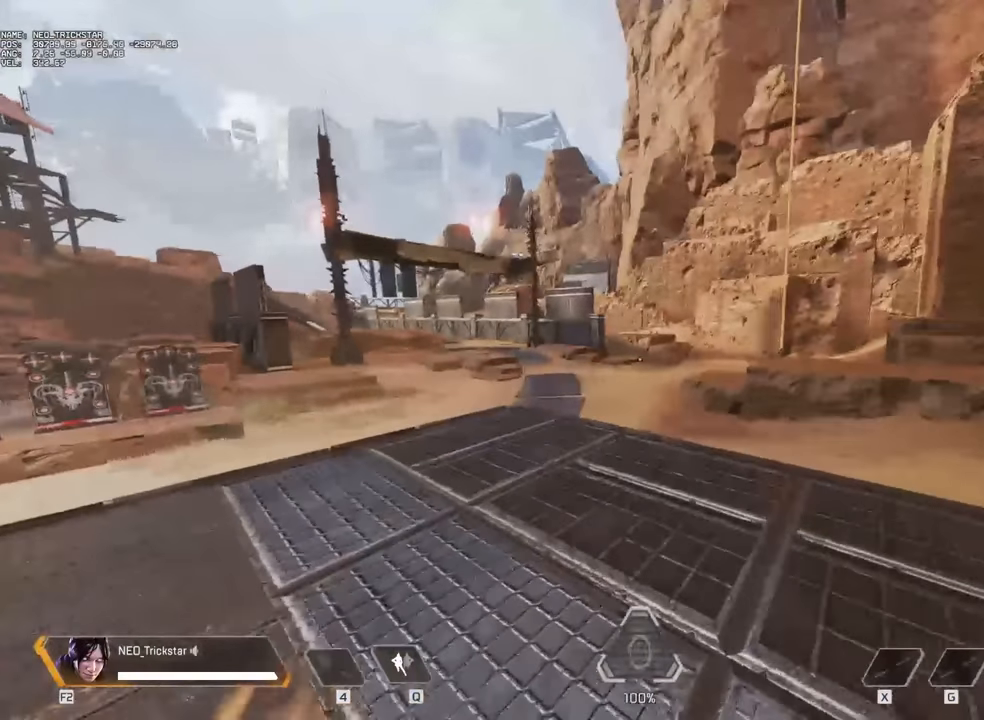
{"keys": ["w"], "mouse": [], "events": [[384, "shift", "up"]]}
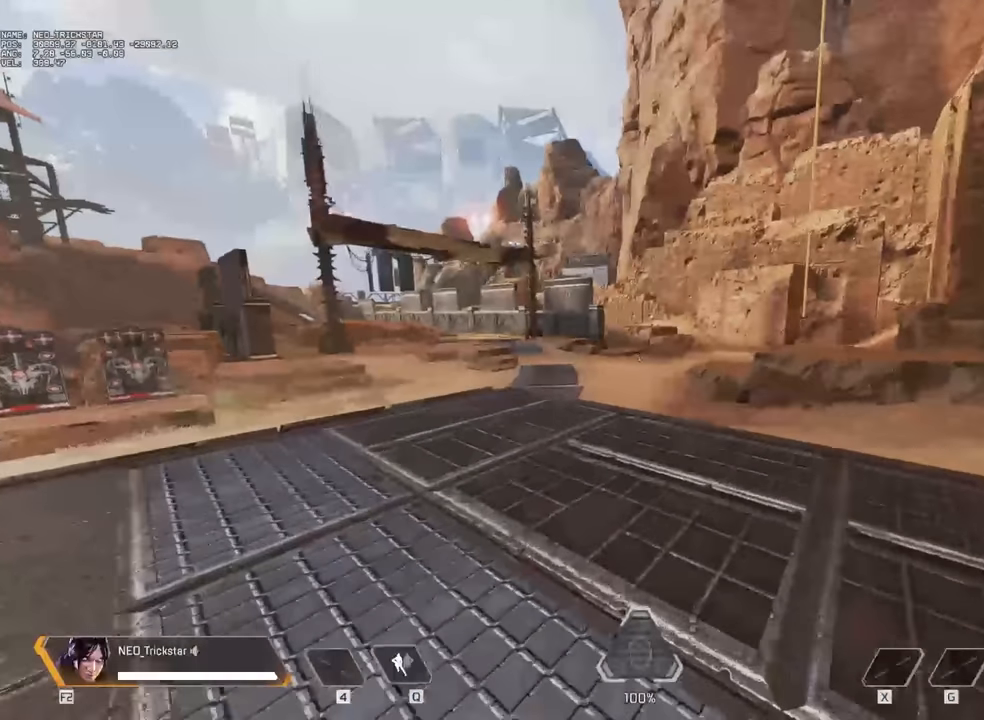
{"keys": ["shift", "w"], "mouse": [], "events": [[50, "shift", "down"]]}
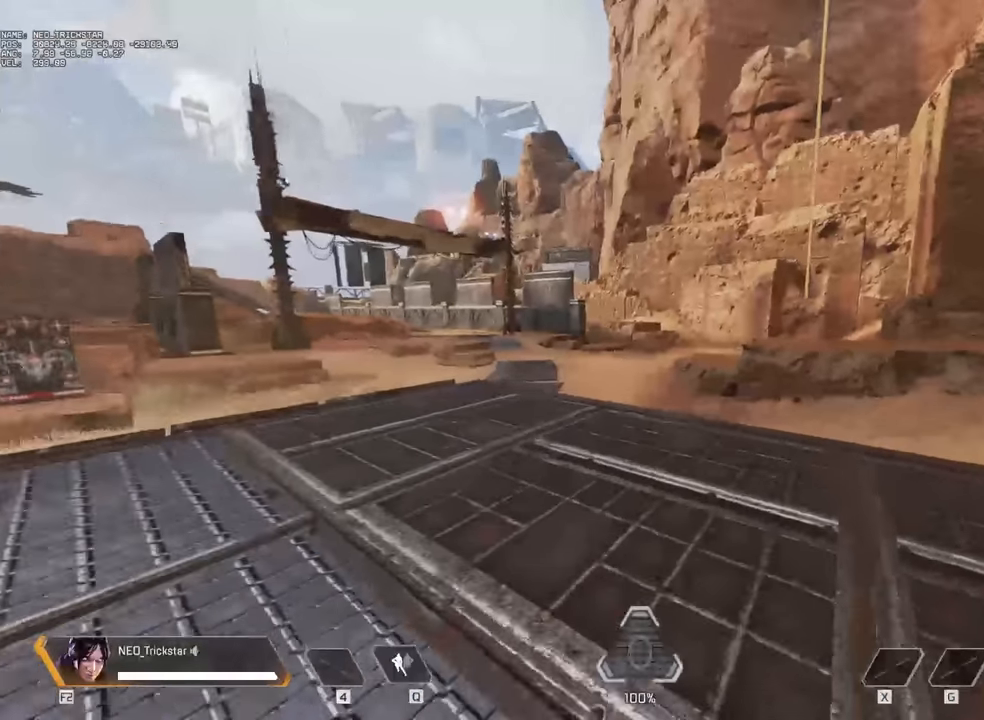
{"keys": ["w"], "mouse": [], "events": [[34, "shift", "up"]]}
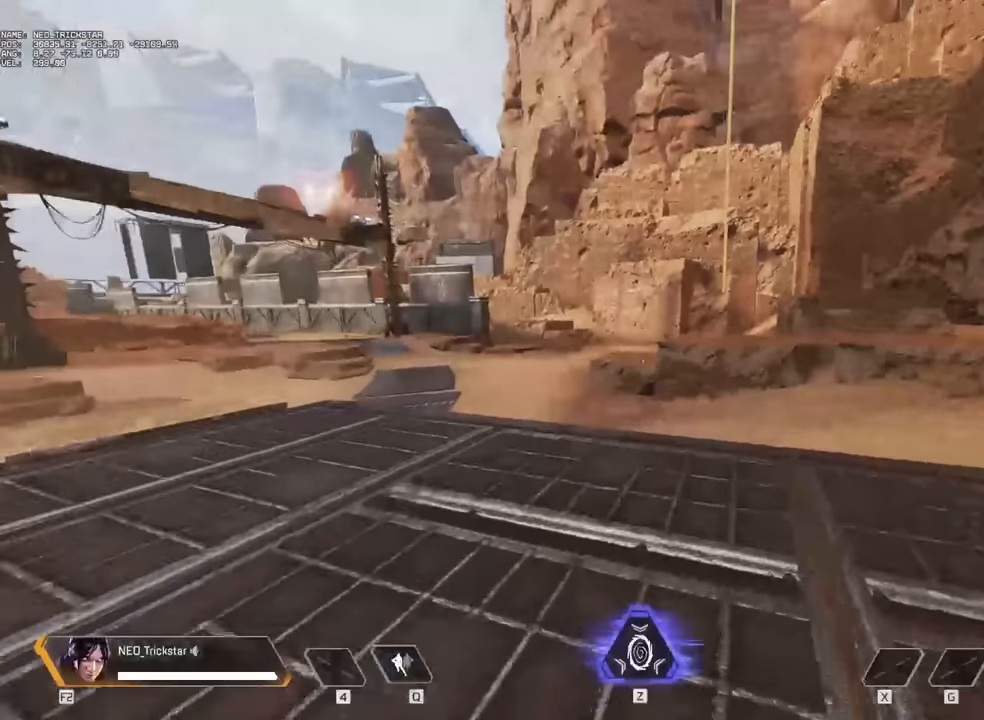
{"keys": ["w"], "mouse": [], "events": []}
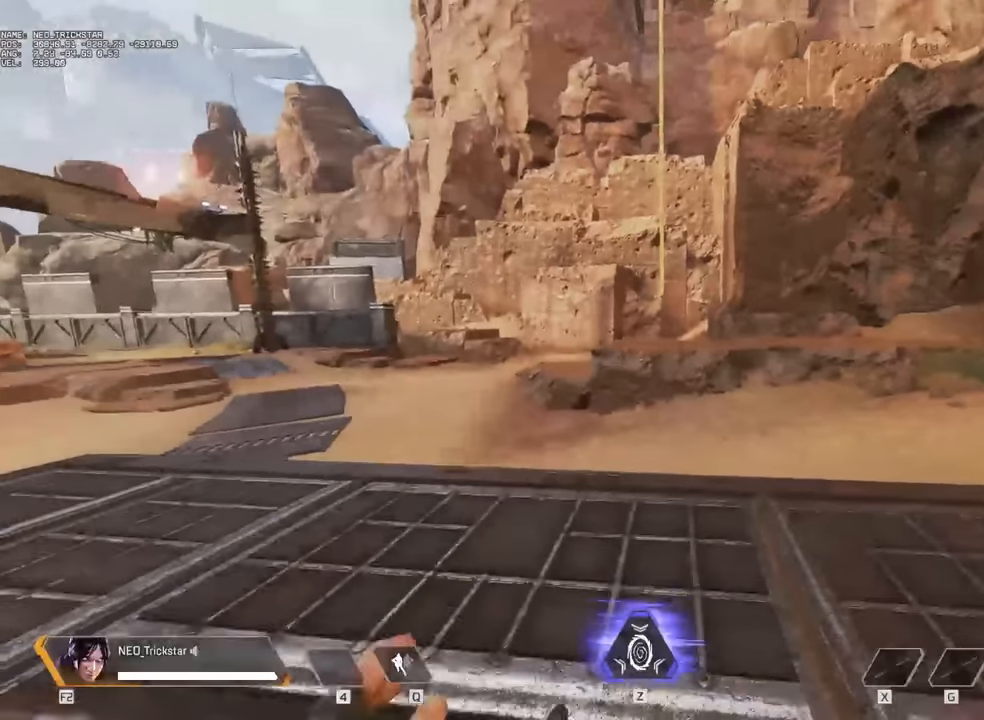
{"keys": ["w"], "mouse": [], "events": []}
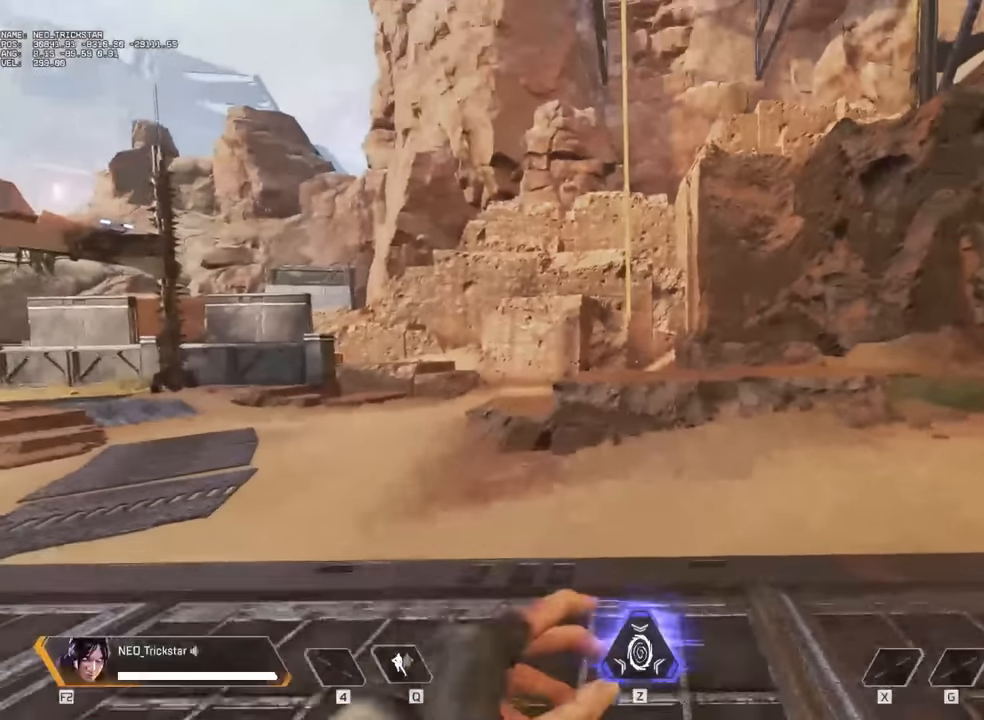
{"keys": ["w"], "mouse": [], "events": []}
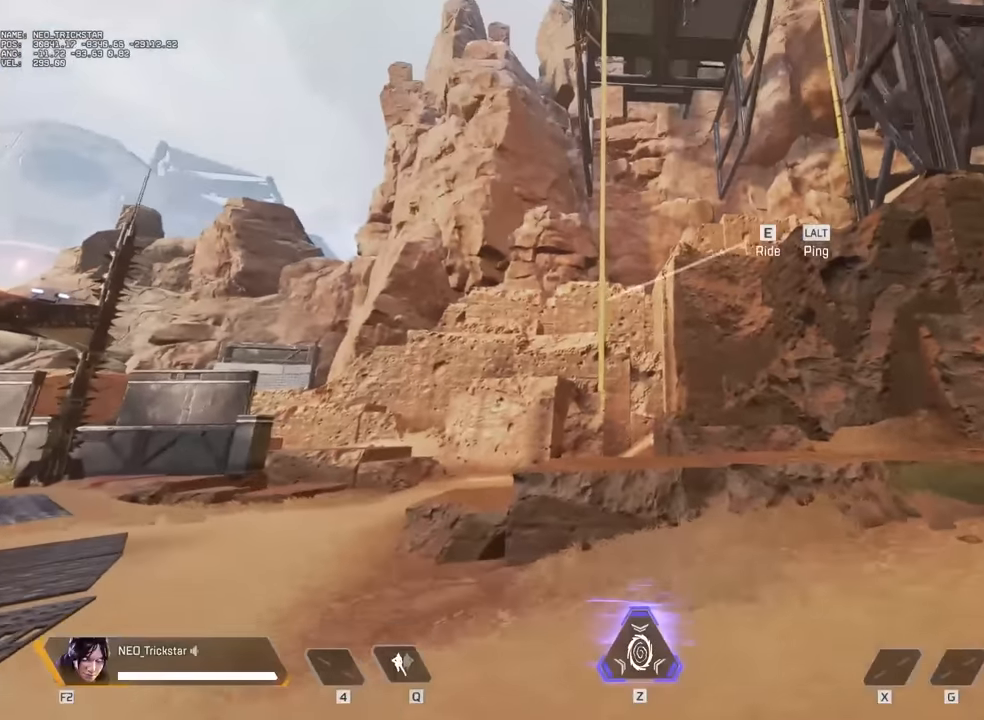
{"keys": ["w"], "mouse": [], "events": []}
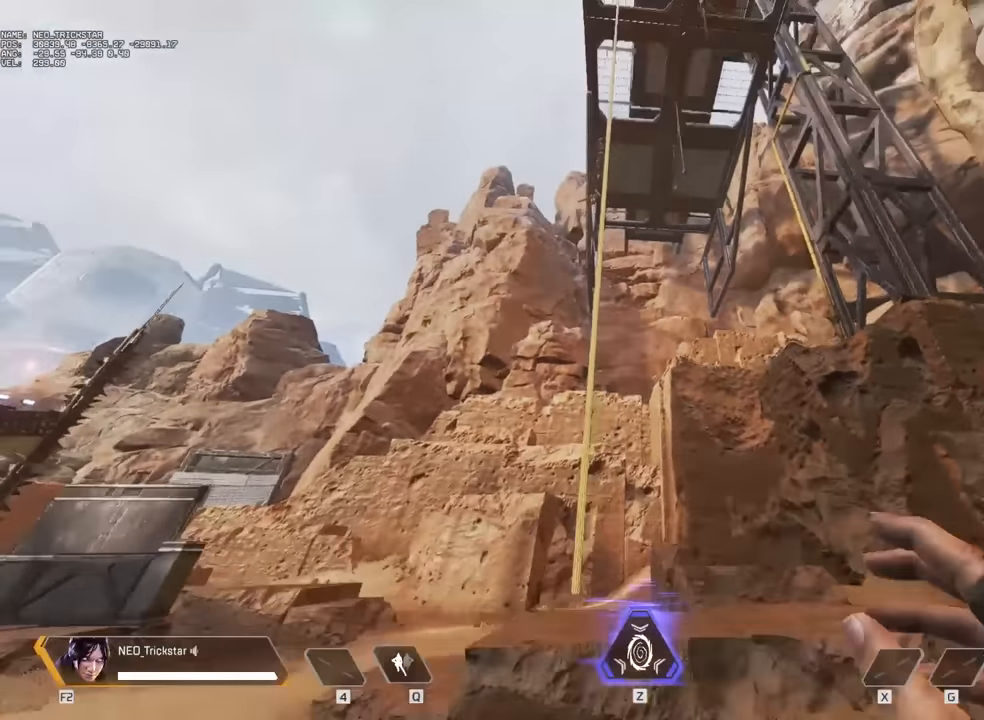
{"keys": ["space", "w"], "mouse": [], "events": [[134, "e", "down"], [367, "e", "up"], [367, "space", "down"]]}
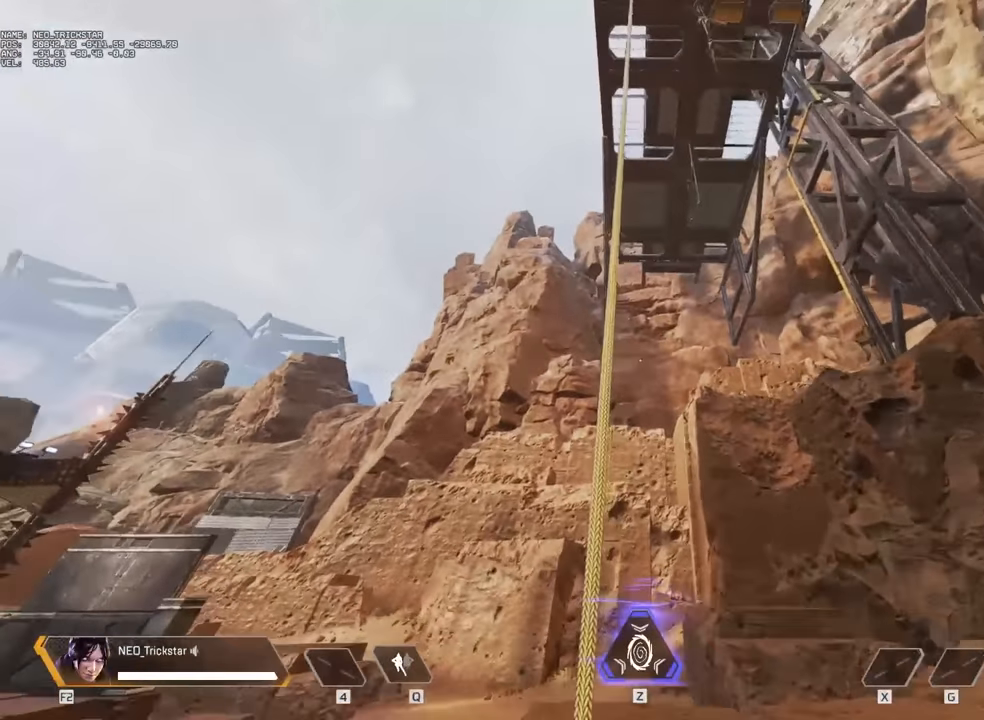
{"keys": ["w"], "mouse": [], "events": [[384, "space", "up"]]}
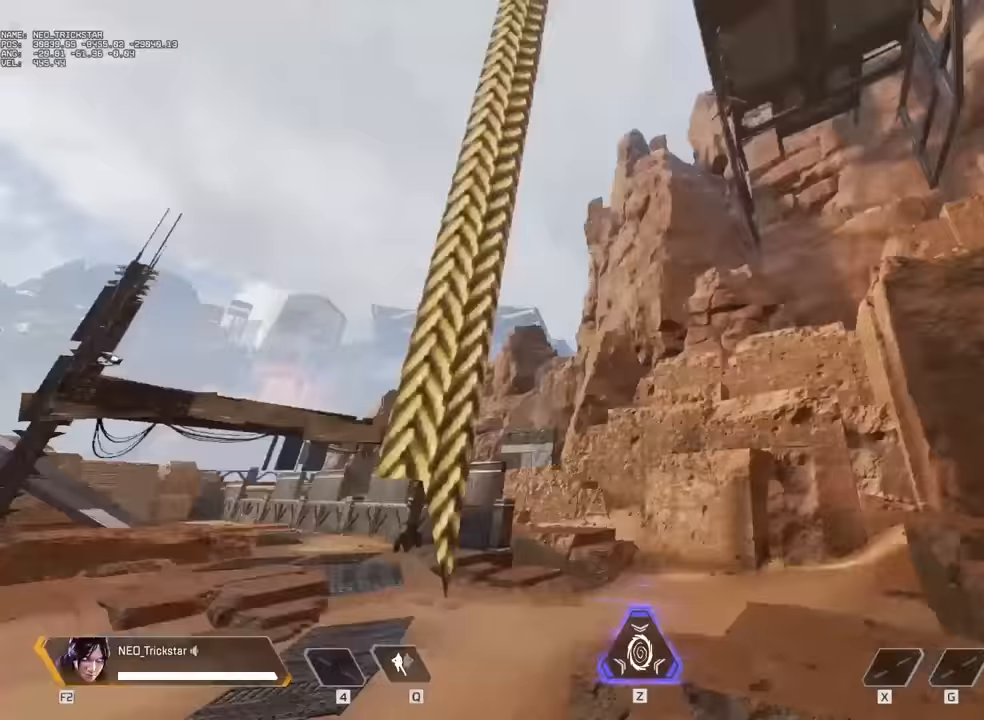
{"keys": ["w"], "mouse": [], "events": []}
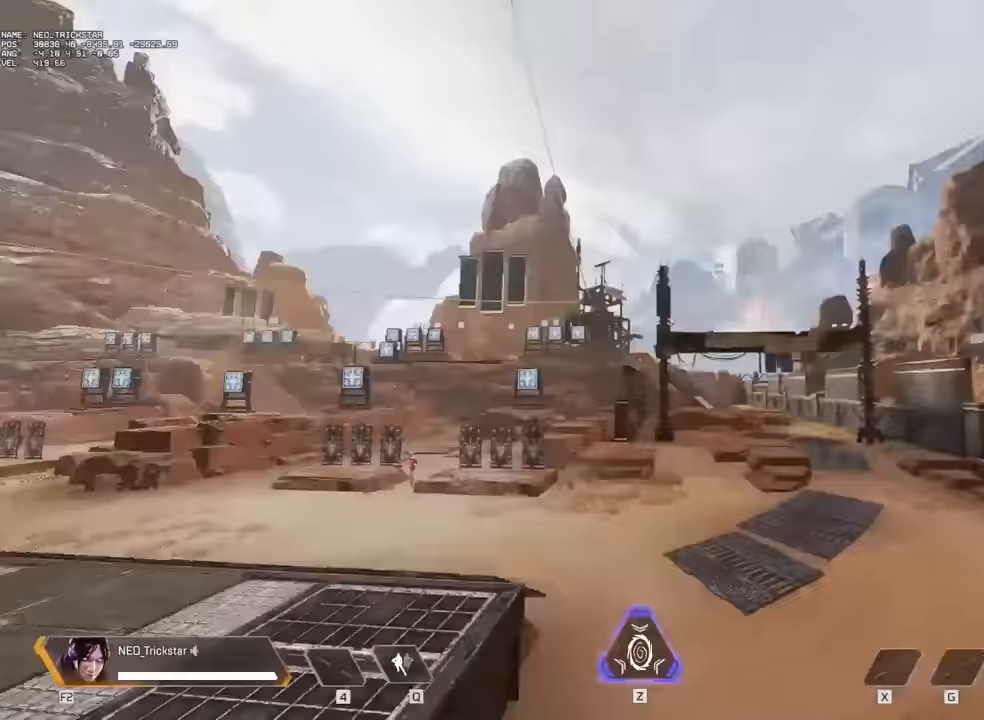
{"keys": ["w"], "mouse": [], "events": []}
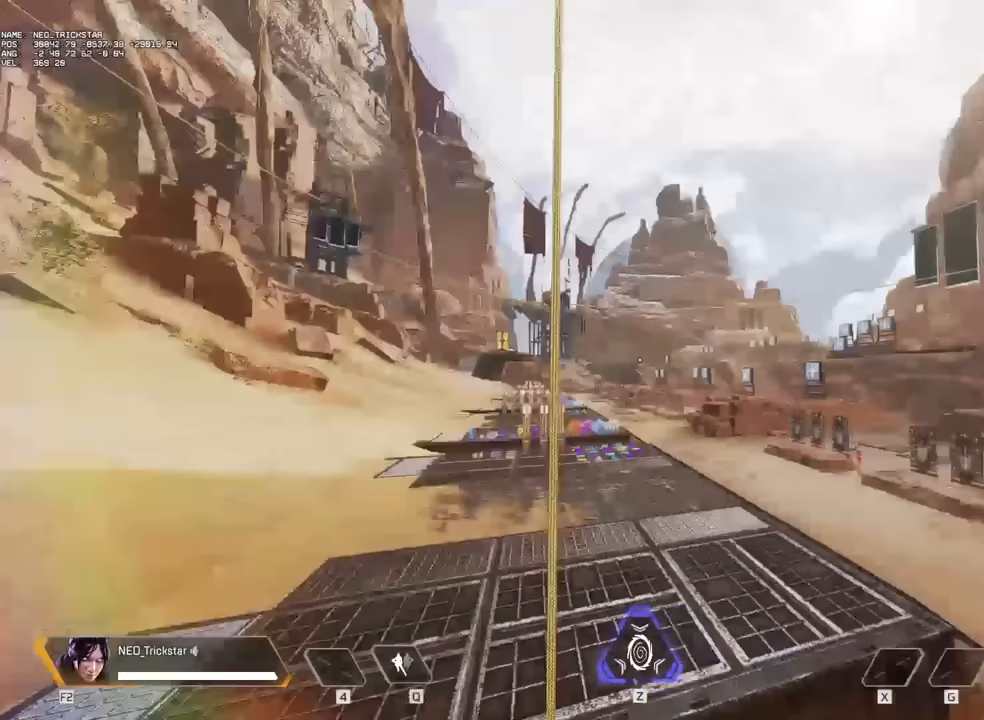
{"keys": ["e", "w"], "mouse": [], "events": [[283, "e", "down"]]}
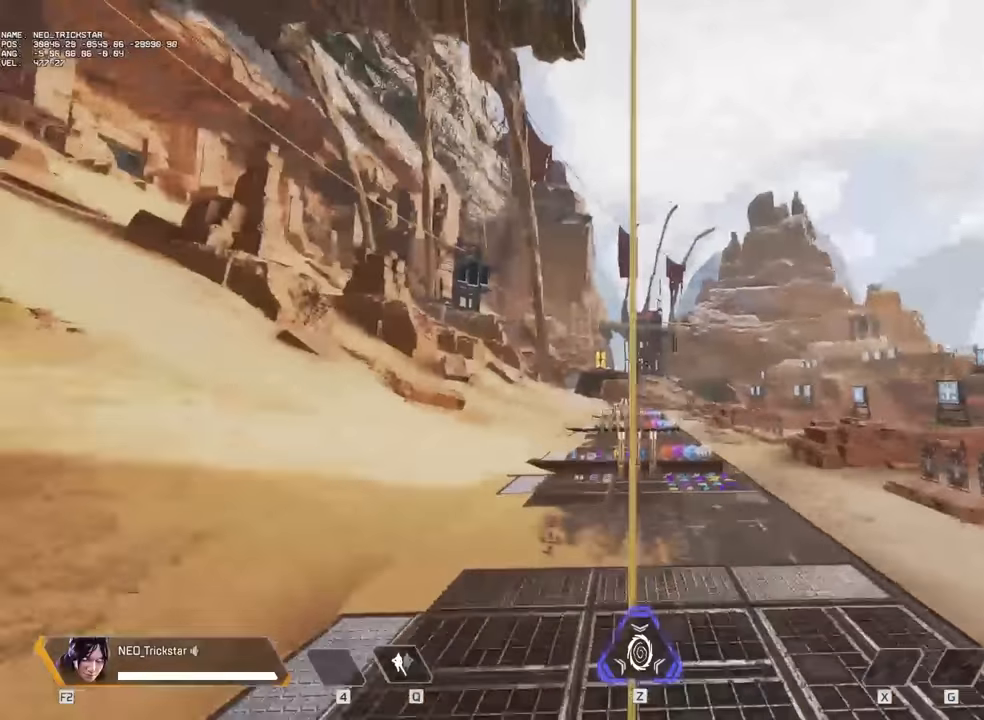
{"keys": ["w"], "mouse": [], "events": [[33, "e", "up"], [33, "space", "down"], [467, "space", "up"]]}
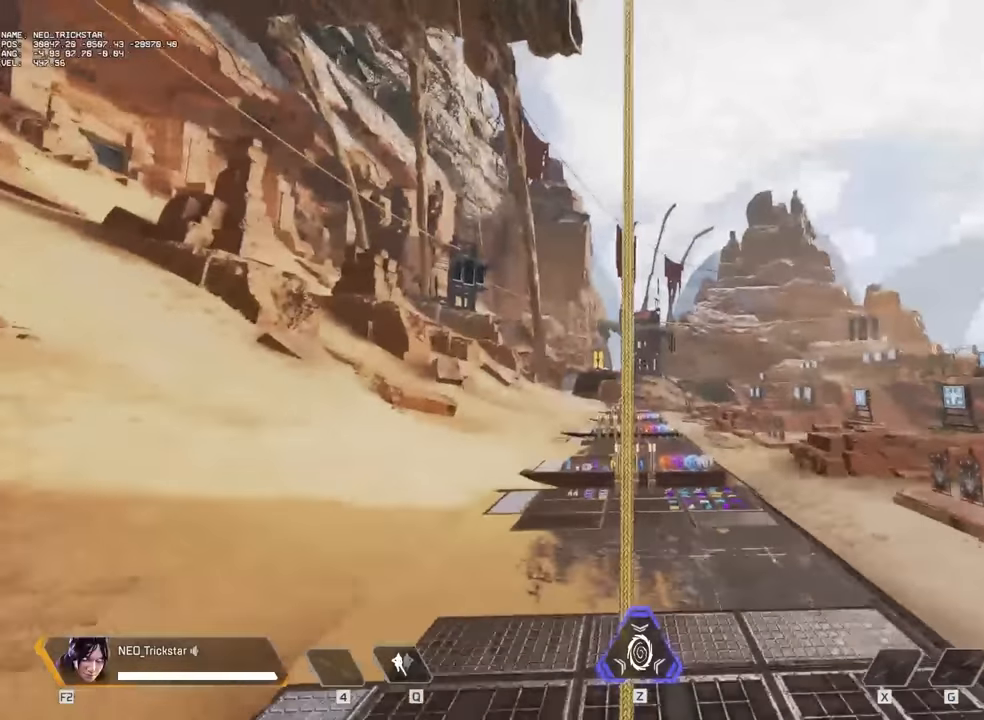
{"keys": ["w"], "mouse": [], "events": []}
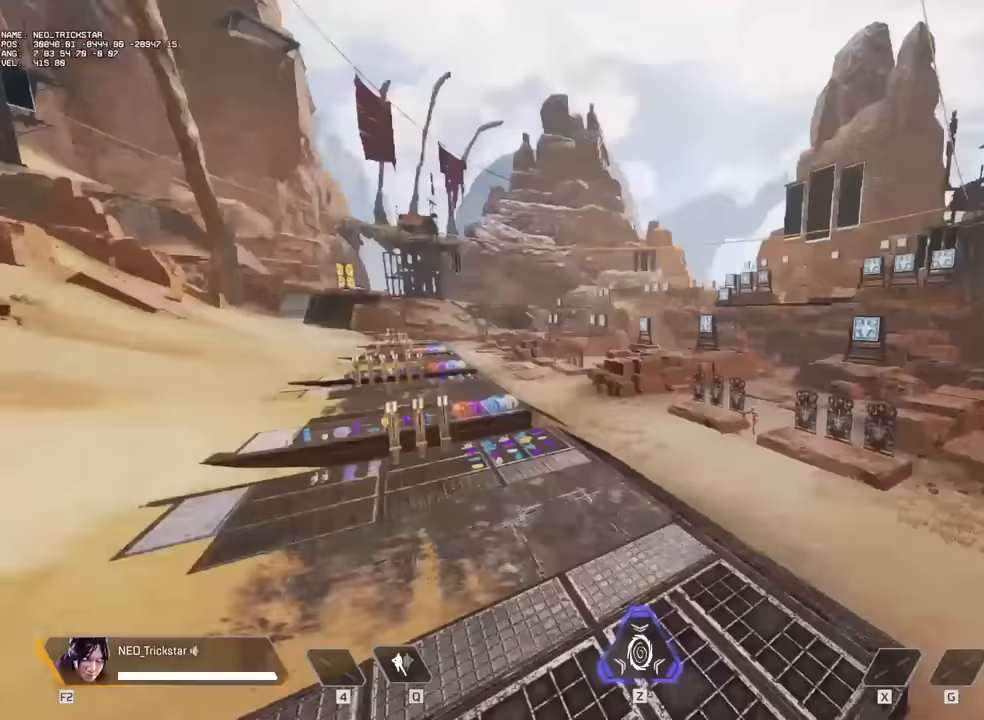
{"keys": ["w"], "mouse": [], "events": []}
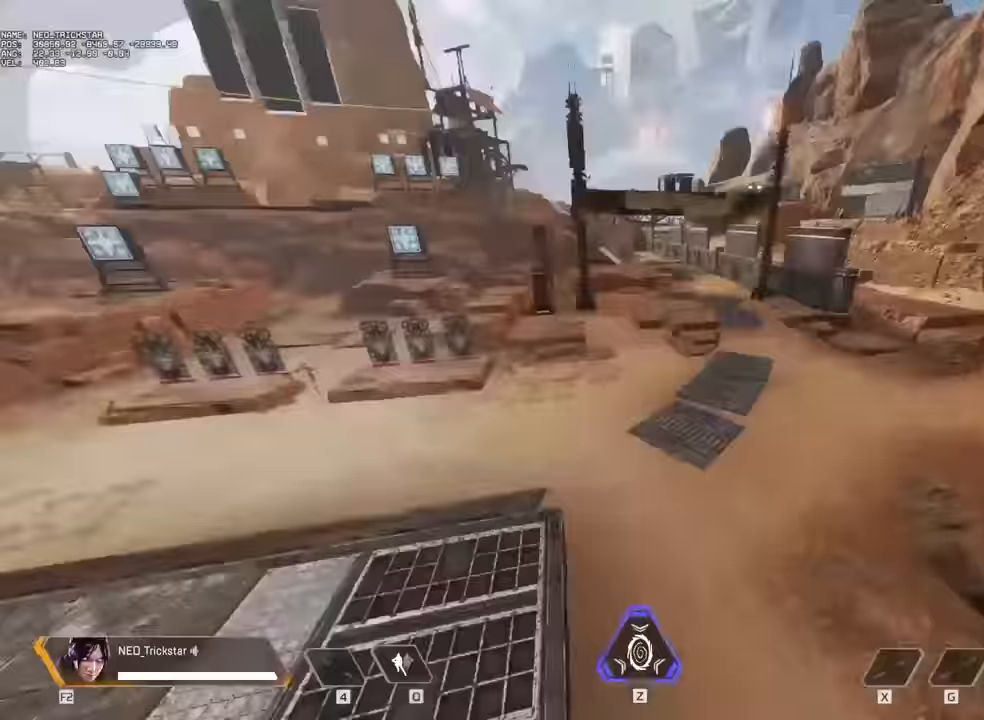
{"keys": ["w"], "mouse": [], "events": []}
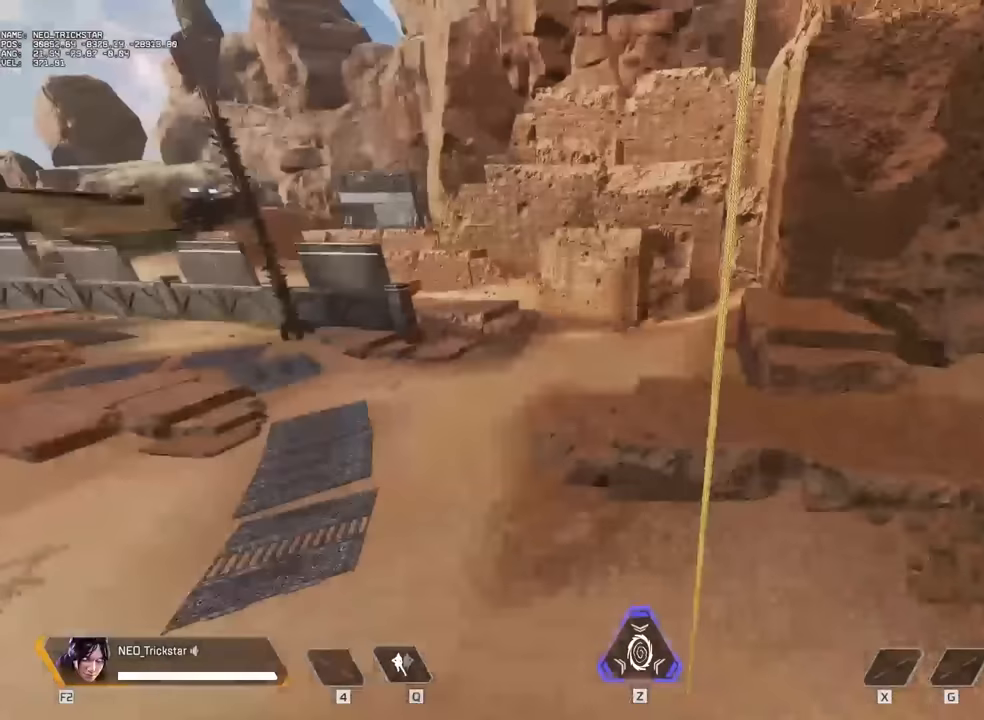
{"keys": ["space", "w"], "mouse": [], "events": [[150, "e", "down"], [383, "e", "up"], [383, "space", "down"]]}